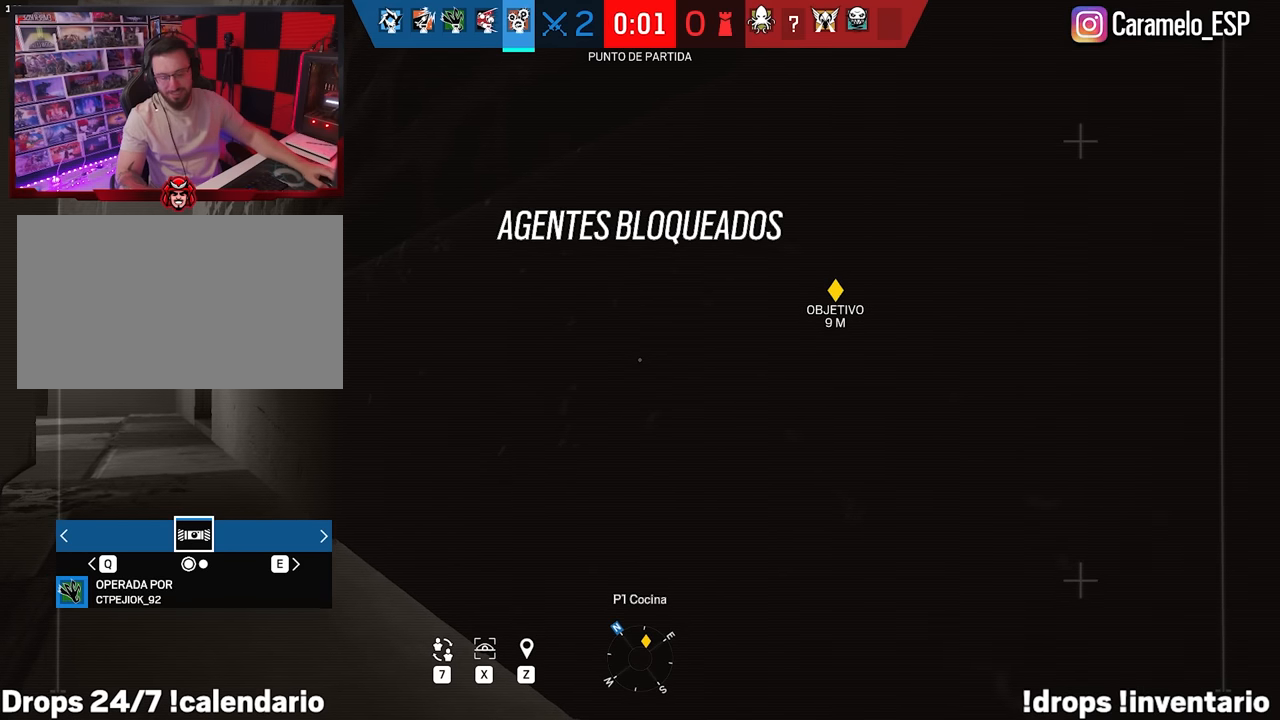
Gameplay with keyboard and mouse; each line is a JSON object with the keys and mouse buttons held at the frame after it. "events" lists presses ("down") and releases ("up") of "1", "2", "3", "4", "5", "a", "alt", "c", "caps_lock", "ctrl", "d", "e", "f", "g", "q", "r", "s", "shift", "space", "t", "tab", "v", "w", "x", "z", "mouse_left", "mouse_wheel" and "mouse_right" between this image and that frame as [ms after this image, input, new state], when the widget could be followed in between. "mouse_left", "mouse_wheel", "mouse_right" = the "left", "wheel", "right" buttons of the "mouse" list. No other keys are recorded. "wheel" means that the mouse wheel is clicked or scrolled. Not read: mouse_move.
{"keys": [], "mouse": [], "events": []}
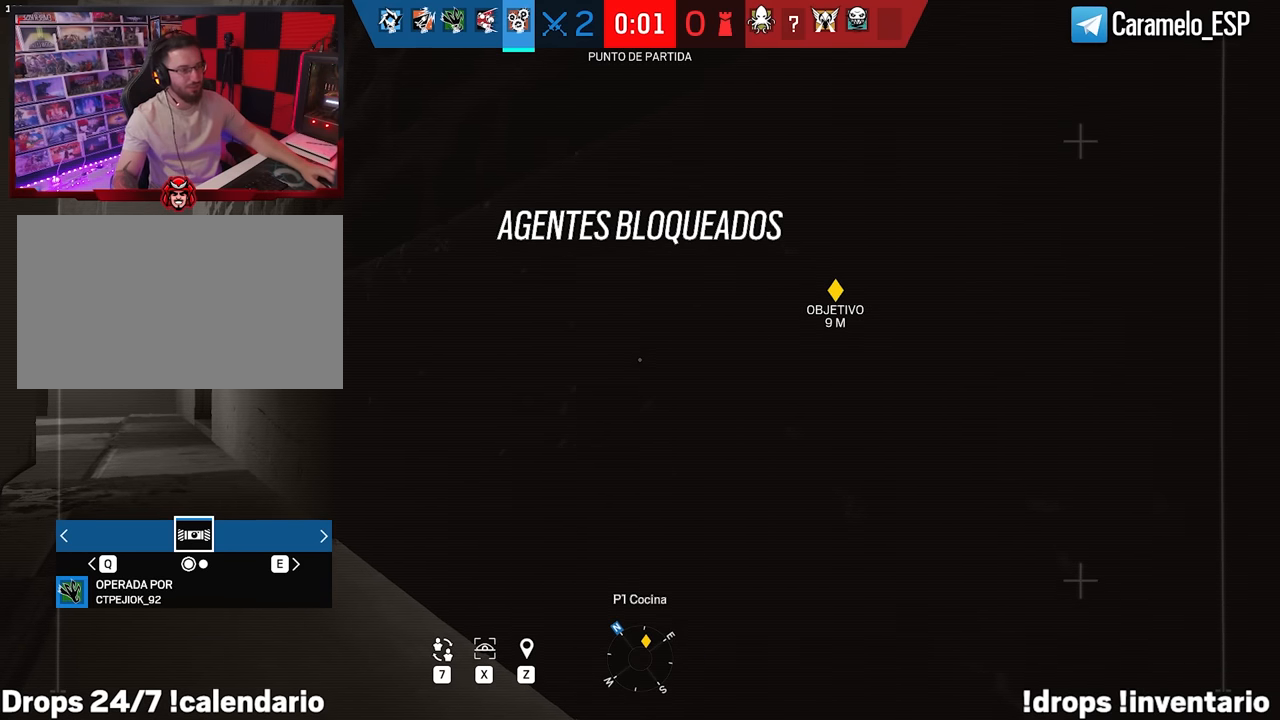
{"keys": [], "mouse": [], "events": [[33, "mouse_right", "down"], [116, "mouse_right", "up"], [216, "mouse_right", "down"], [266, "mouse_right", "up"]]}
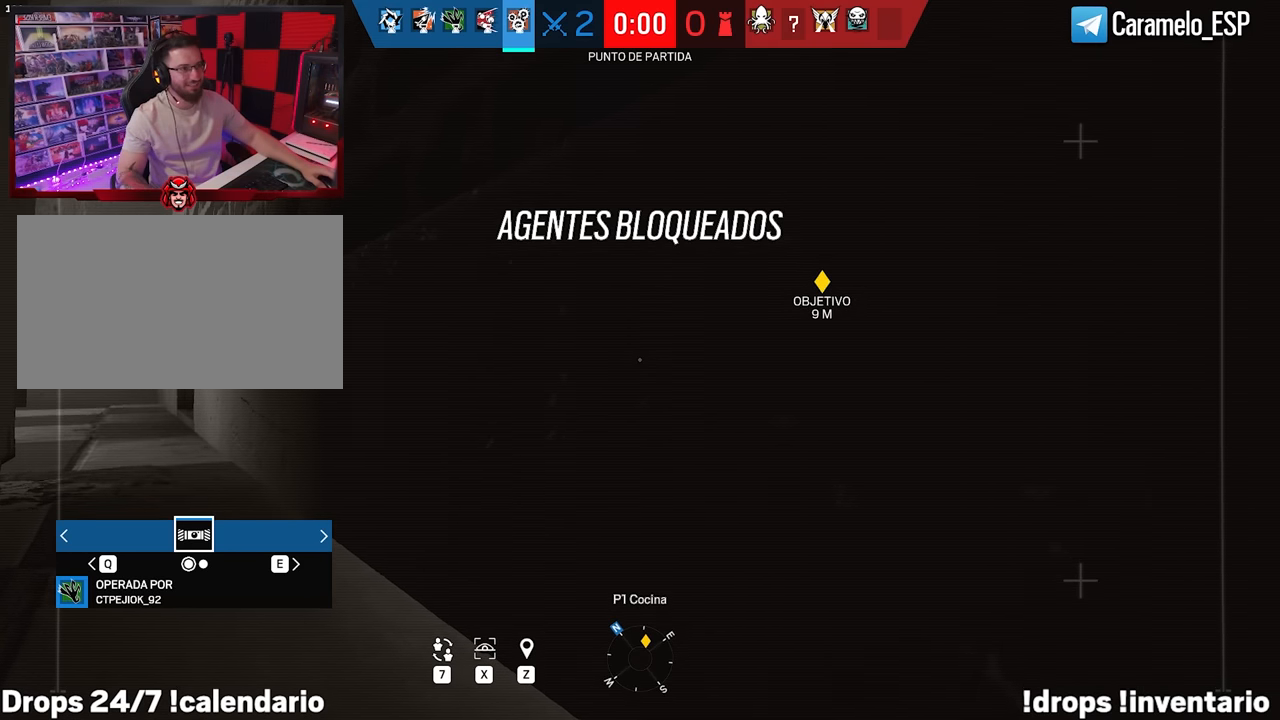
{"keys": [], "mouse": [], "events": []}
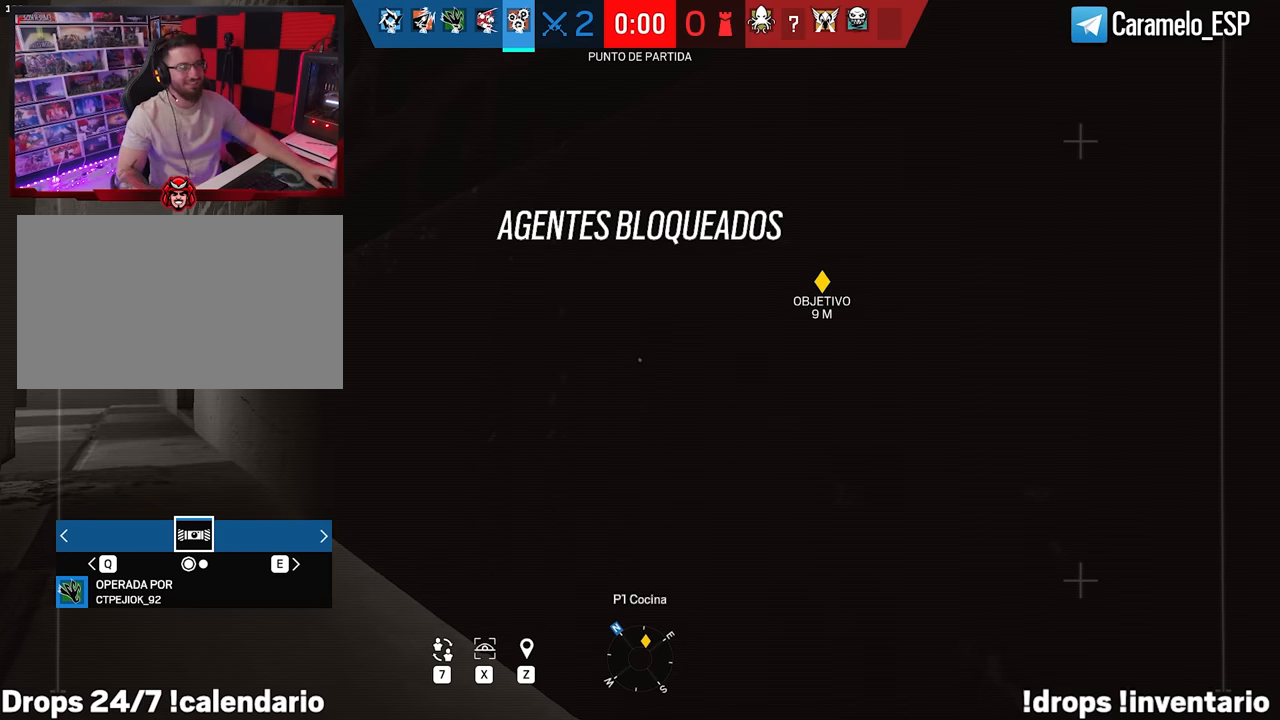
{"keys": [], "mouse": [], "events": []}
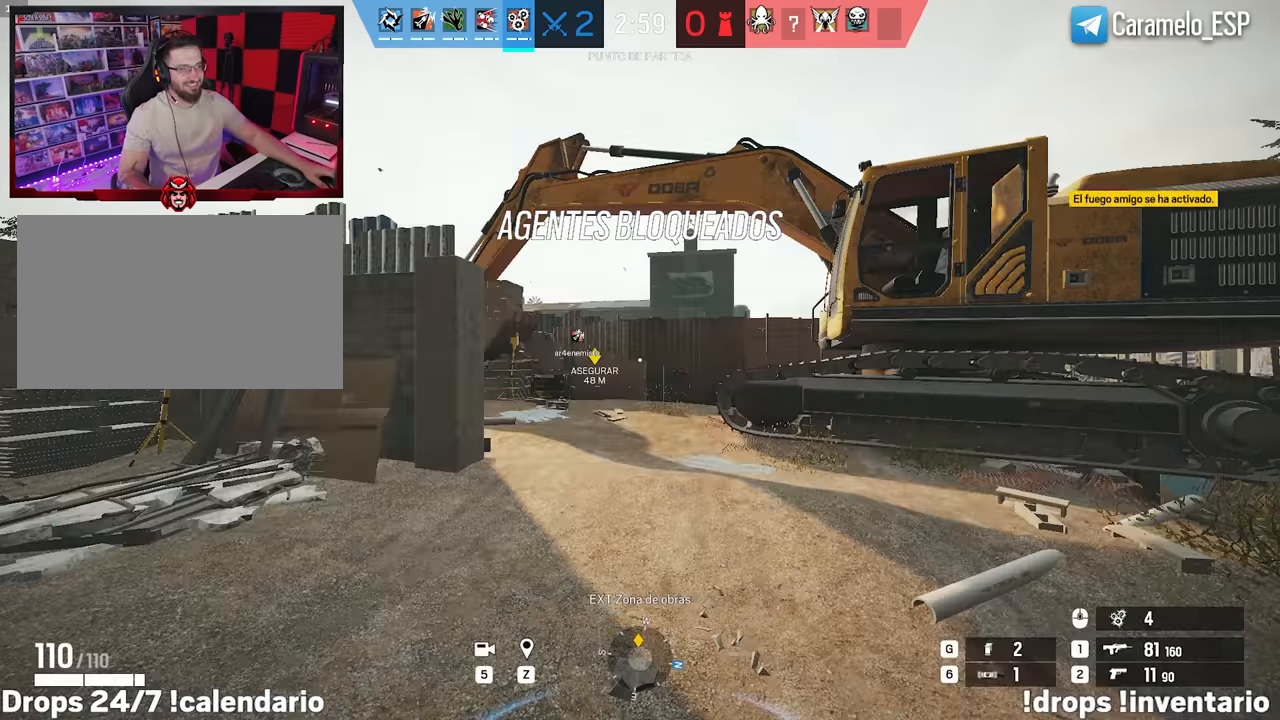
{"keys": ["shift", "w"], "mouse": [], "events": [[34, "w", "down"], [167, "shift", "down"]]}
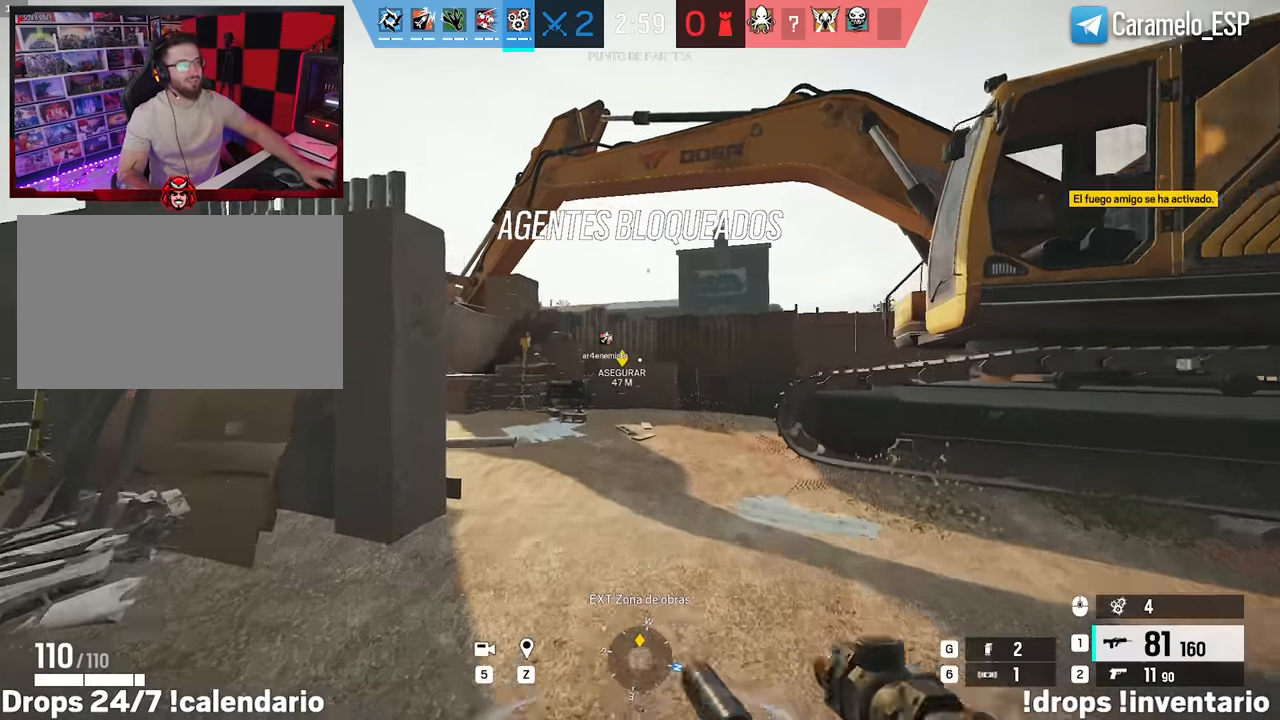
{"keys": ["d", "shift", "w"], "mouse": [], "events": [[234, "d", "down"]]}
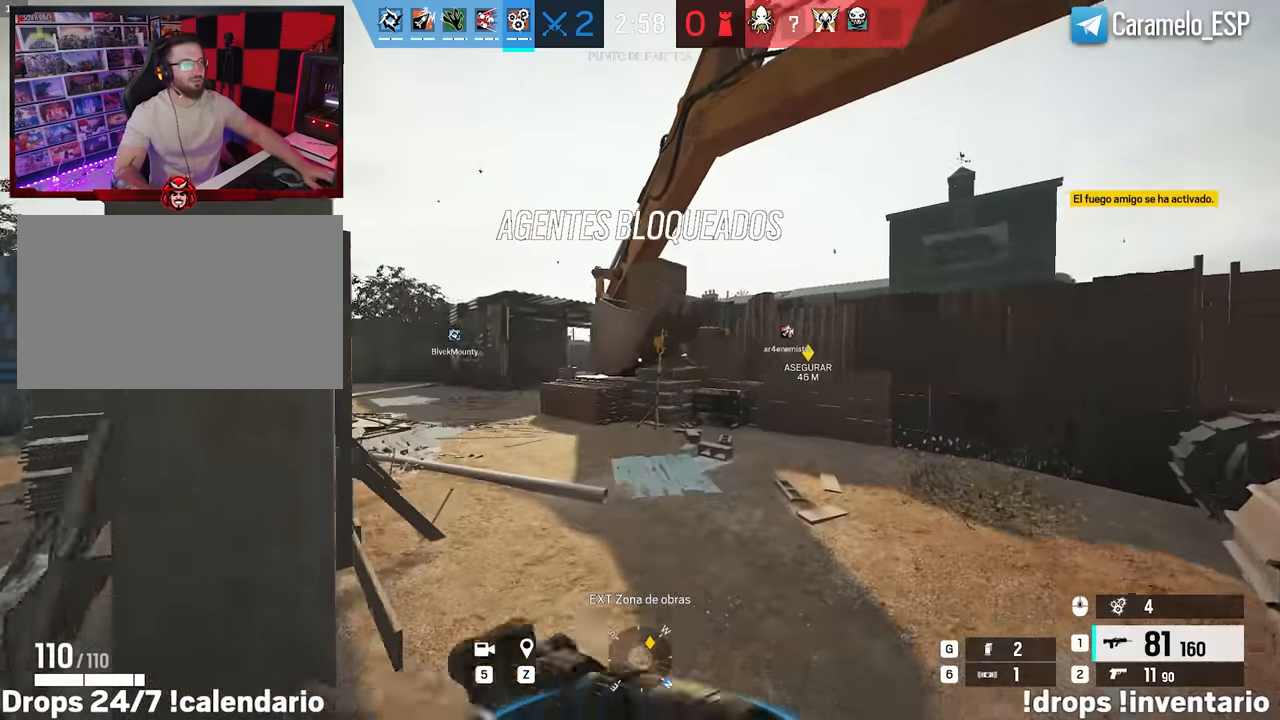
{"keys": ["a", "shift", "w"], "mouse": [], "events": [[300, "d", "up"], [484, "a", "down"]]}
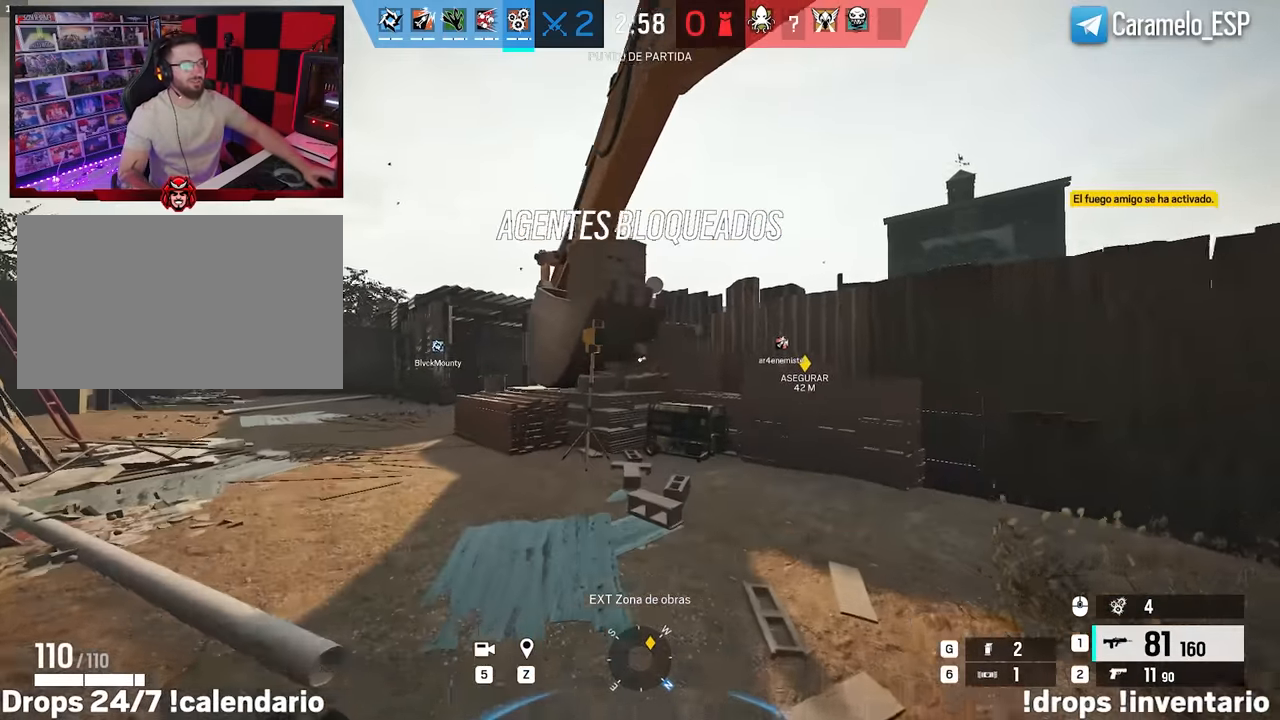
{"keys": ["a", "shift", "w"], "mouse": [], "events": []}
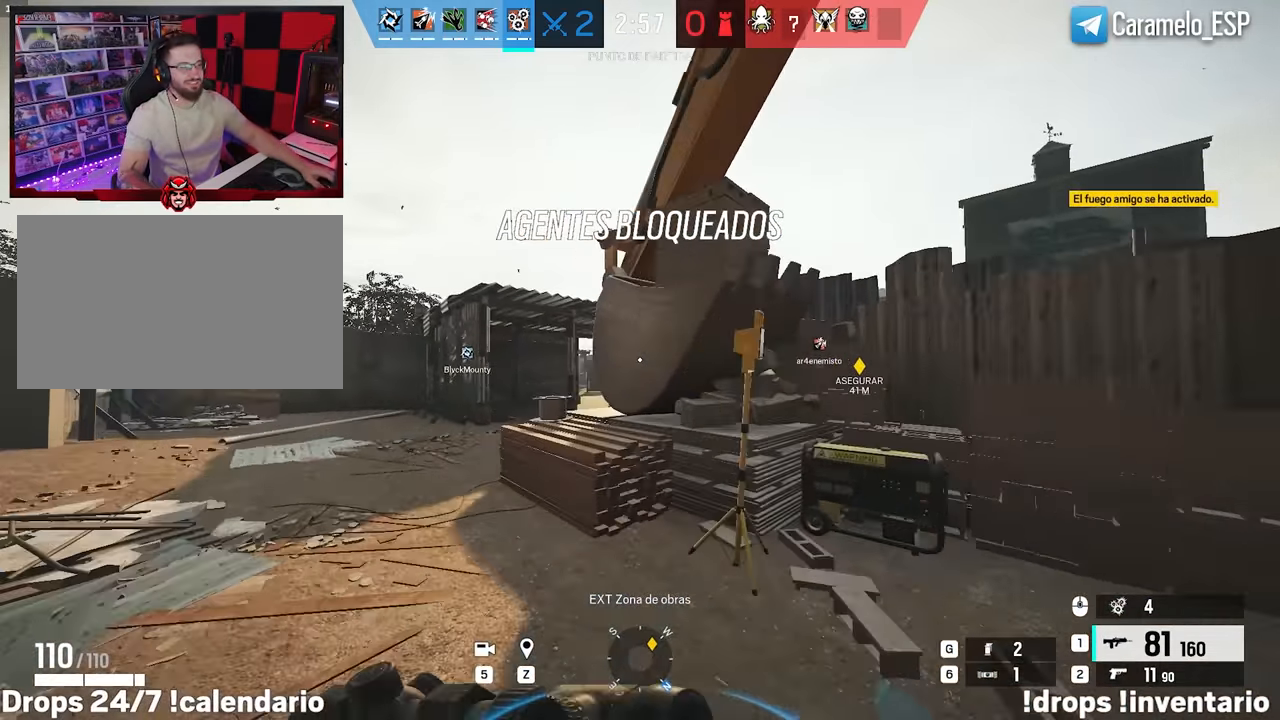
{"keys": ["a", "w"], "mouse": ["right"], "events": [[50, "a", "up"], [100, "mouse_right", "down"], [100, "shift", "up"], [134, "a", "down"], [134, "q", "down"], [184, "q", "up"]]}
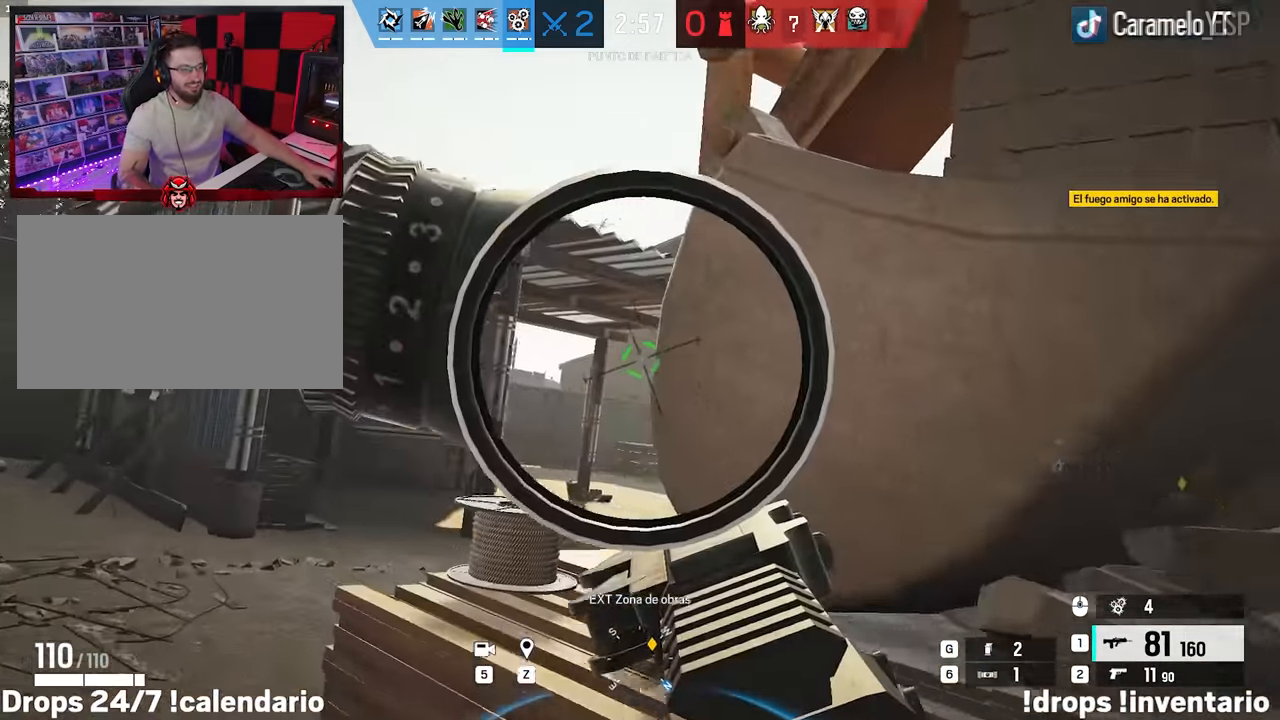
{"keys": ["a", "w"], "mouse": ["right"], "events": [[117, "a", "up"], [150, "d", "down"], [200, "d", "up"], [300, "a", "down"], [384, "a", "up"], [384, "d", "down"], [434, "a", "down"], [434, "d", "up"]]}
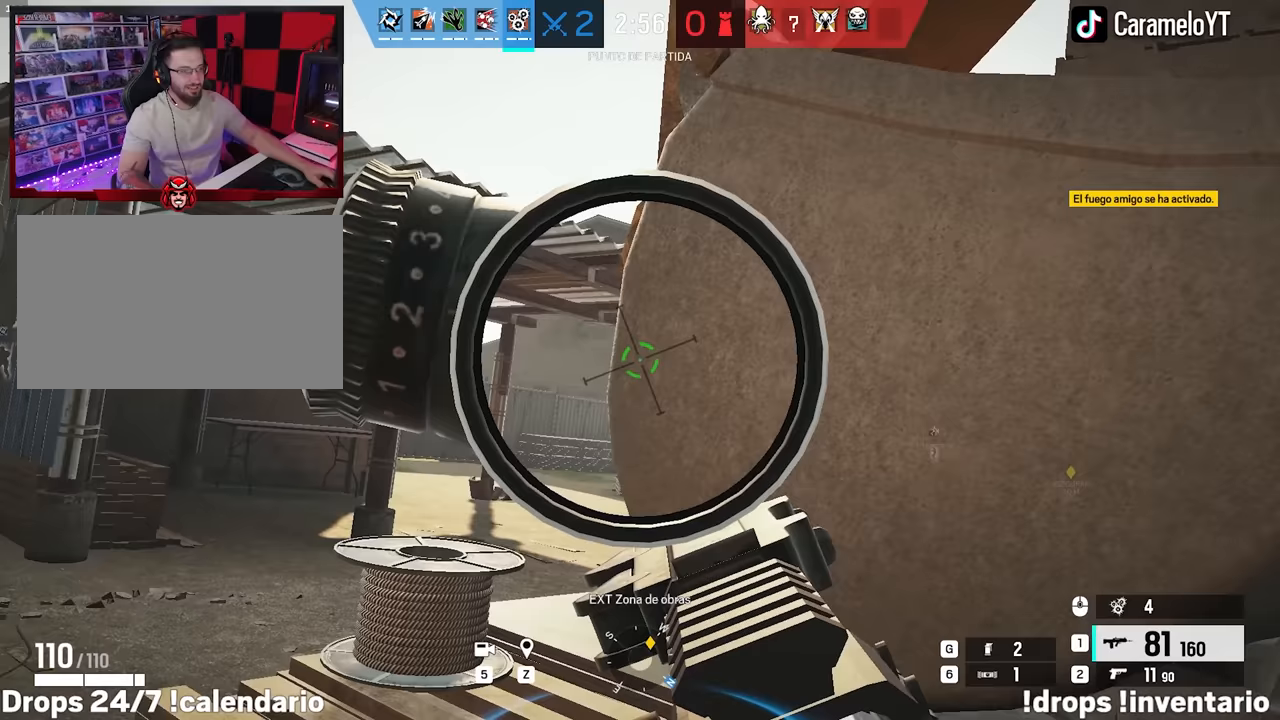
{"keys": ["a", "w"], "mouse": ["right"], "events": [[117, "ctrl", "down"], [217, "ctrl", "up"], [317, "ctrl", "down"], [367, "ctrl", "up"]]}
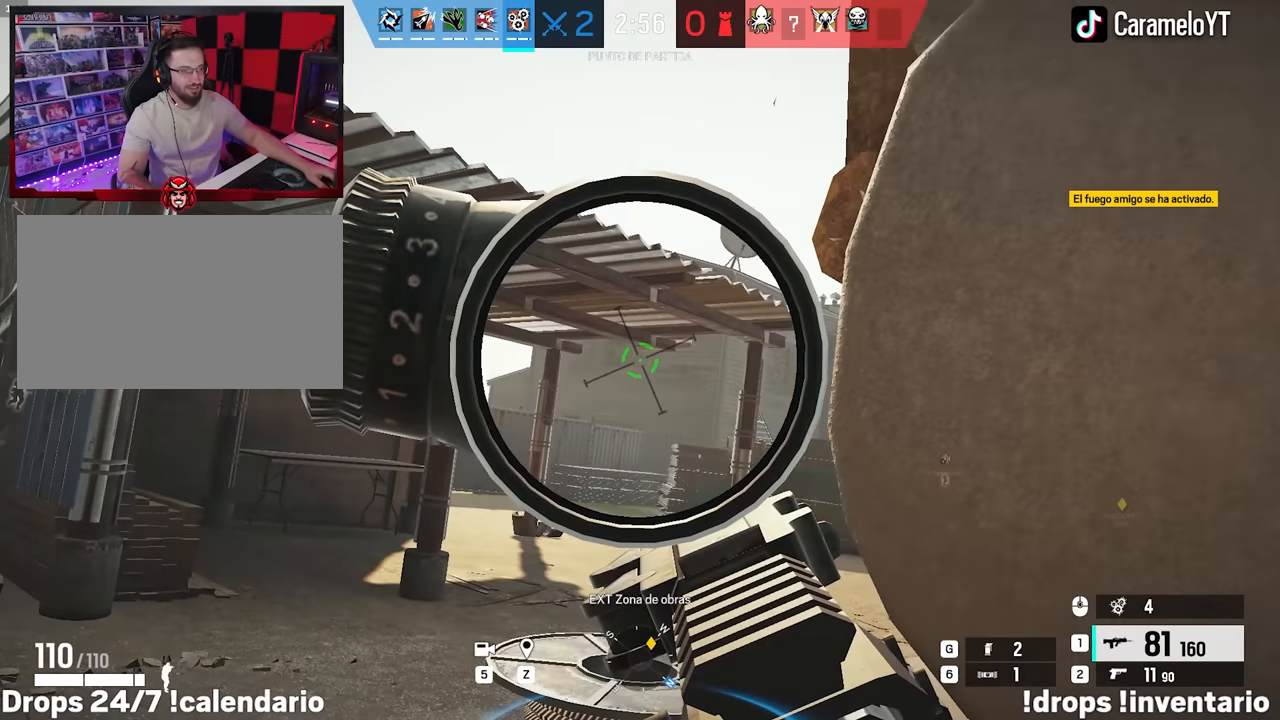
{"keys": ["a", "shift", "w"], "mouse": [], "events": [[133, "mouse_left", "down"], [183, "e", "down"], [183, "mouse_left", "up"], [183, "mouse_right", "up"], [283, "e", "up"], [283, "shift", "down"]]}
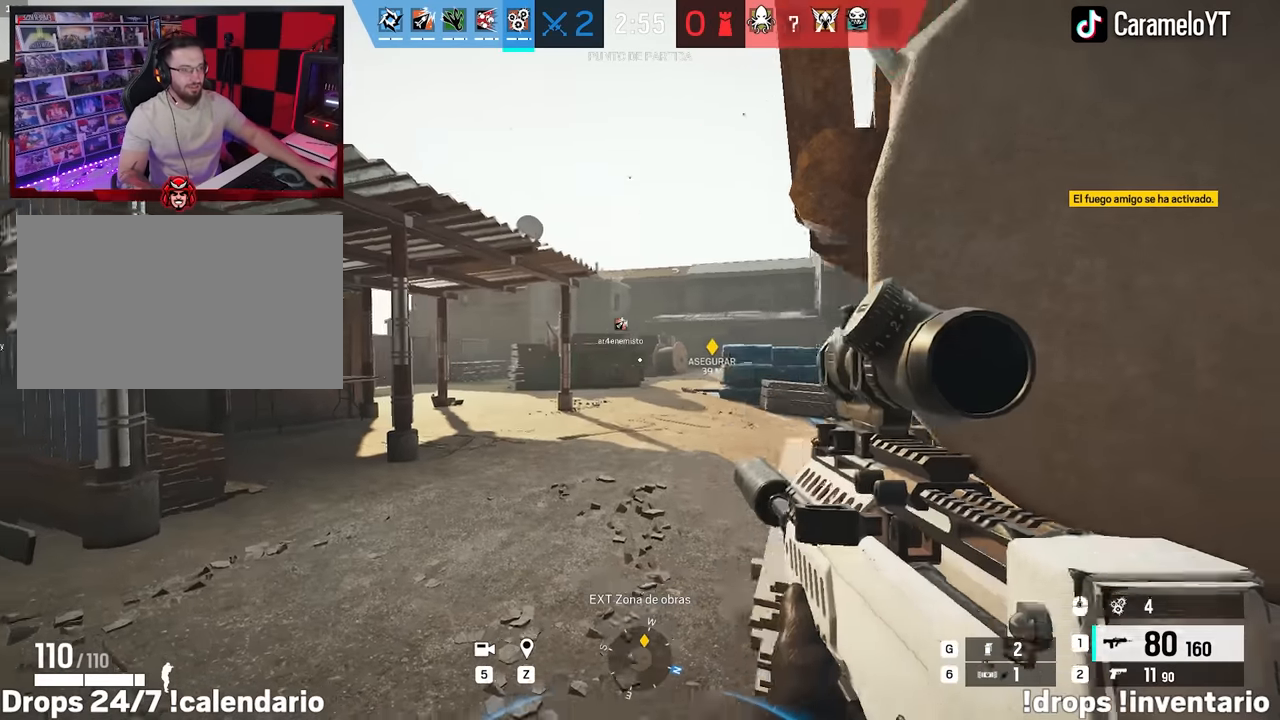
{"keys": ["d", "shift", "w"], "mouse": [], "events": [[150, "a", "up"], [200, "d", "down"]]}
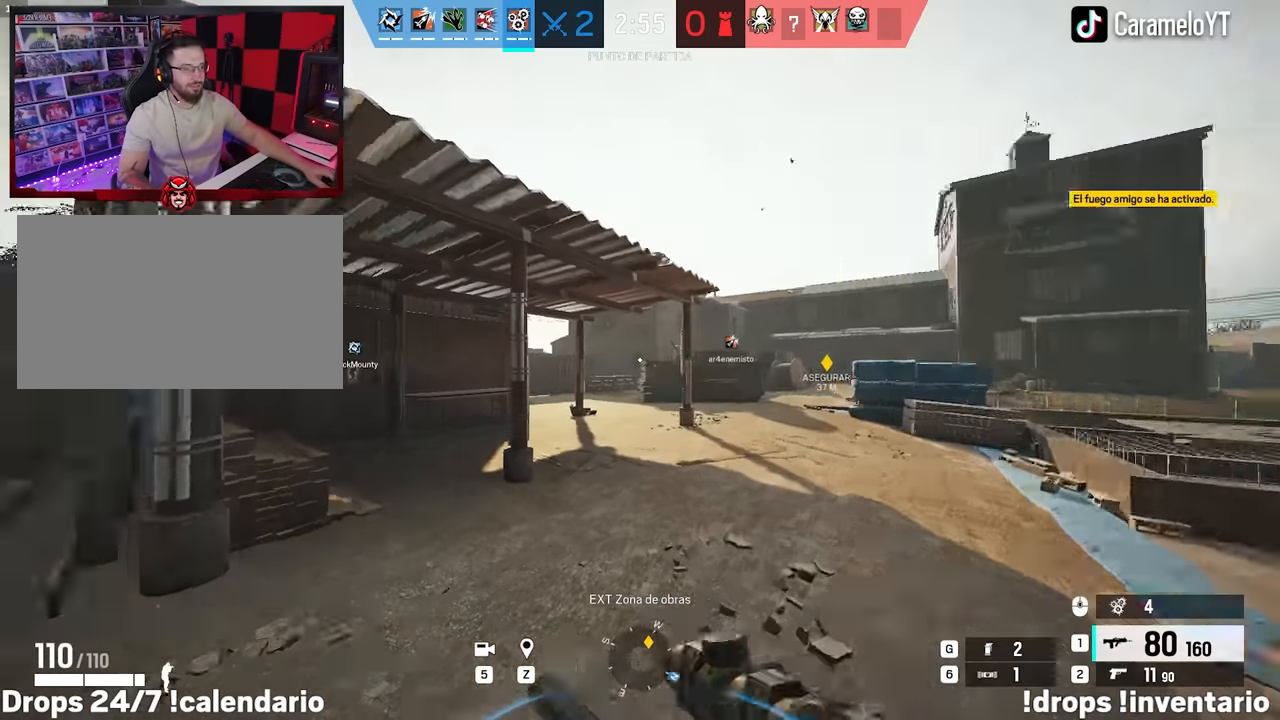
{"keys": ["e", "w"], "mouse": ["right"], "events": [[83, "mouse_right", "down"], [450, "d", "up"], [450, "shift", "up"], [500, "e", "down"]]}
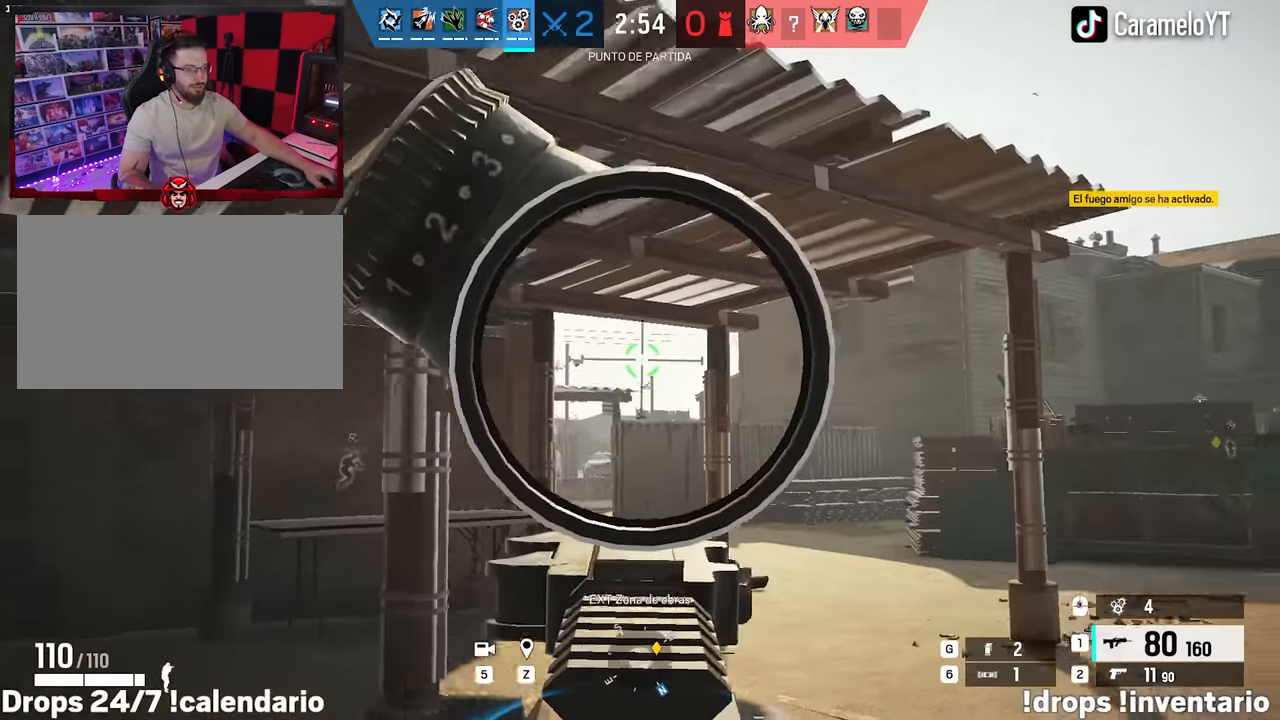
{"keys": ["d", "w"], "mouse": ["right"], "events": [[100, "e", "up"], [183, "e", "down"], [283, "e", "up"], [367, "d", "down"]]}
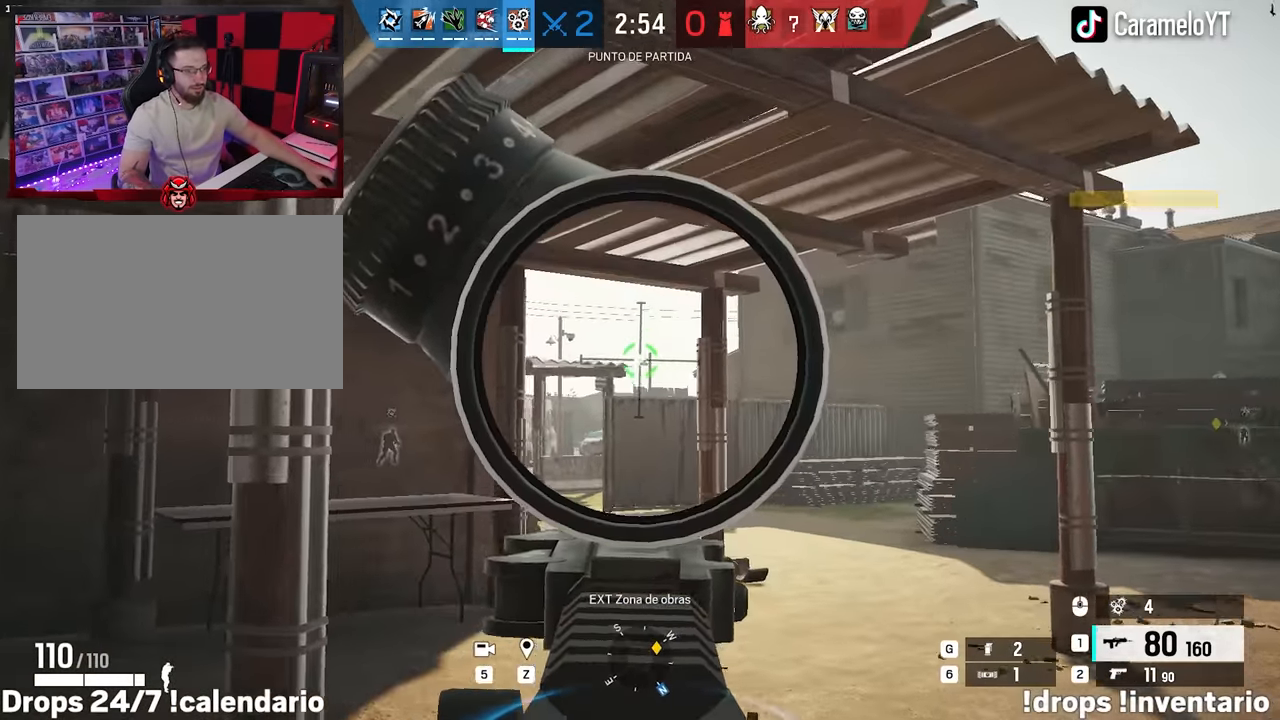
{"keys": ["d", "w"], "mouse": ["right"], "events": []}
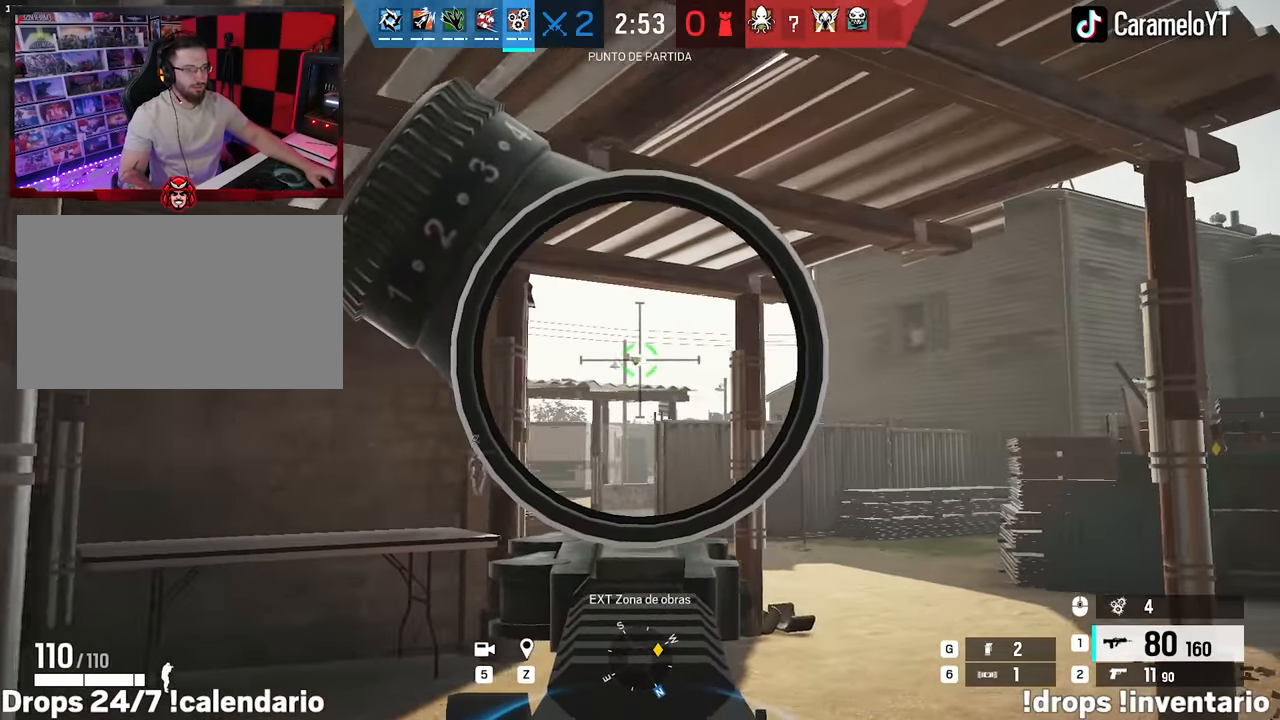
{"keys": ["d", "shift", "w"], "mouse": [], "events": [[33, "mouse_left", "down"], [83, "mouse_left", "up"], [167, "mouse_right", "up"], [217, "shift", "down"], [267, "d", "up"], [400, "d", "down"]]}
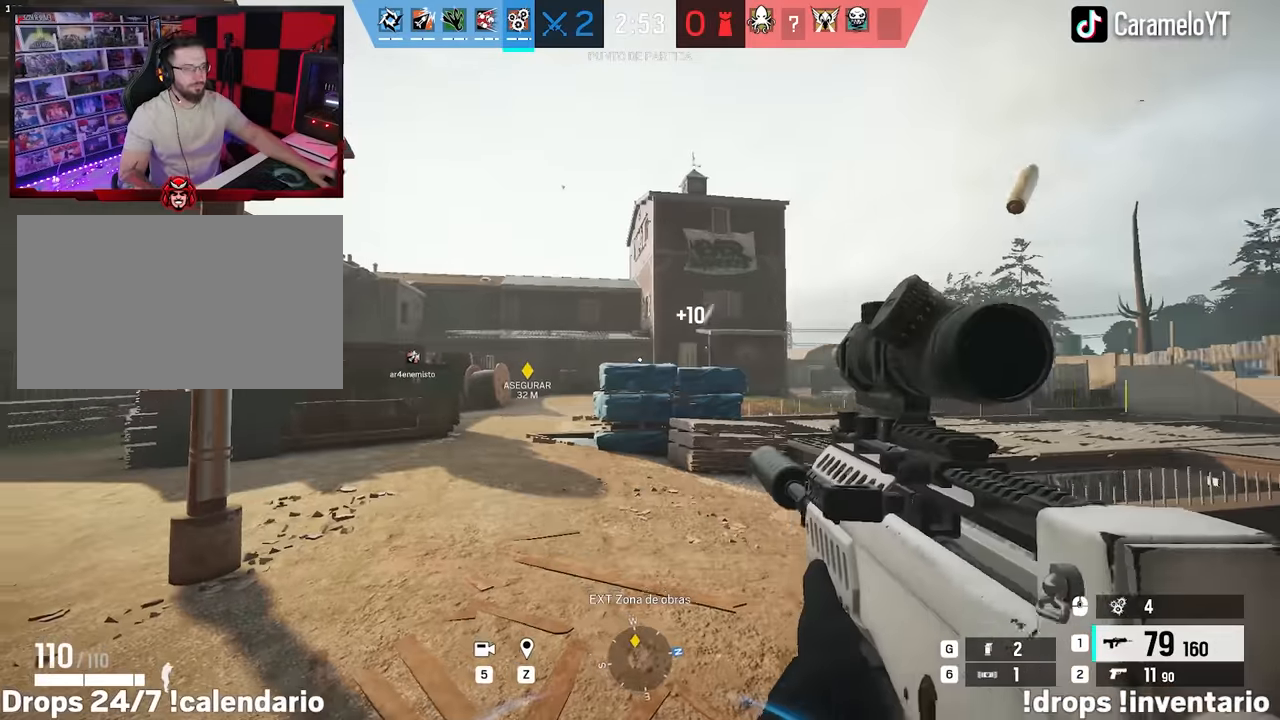
{"keys": ["d", "shift", "w"], "mouse": [], "events": [[133, "d", "up"], [333, "d", "down"]]}
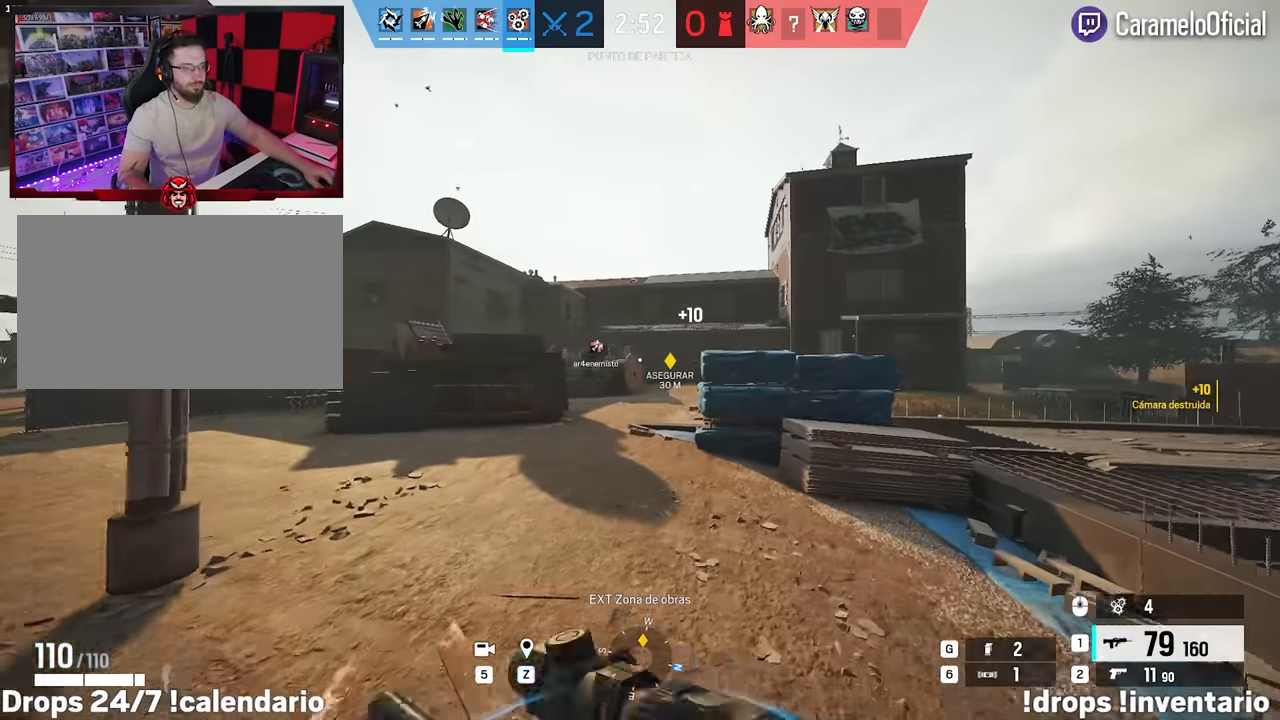
{"keys": ["a", "shift", "w"], "mouse": [], "events": [[117, "d", "up"], [150, "a", "down"]]}
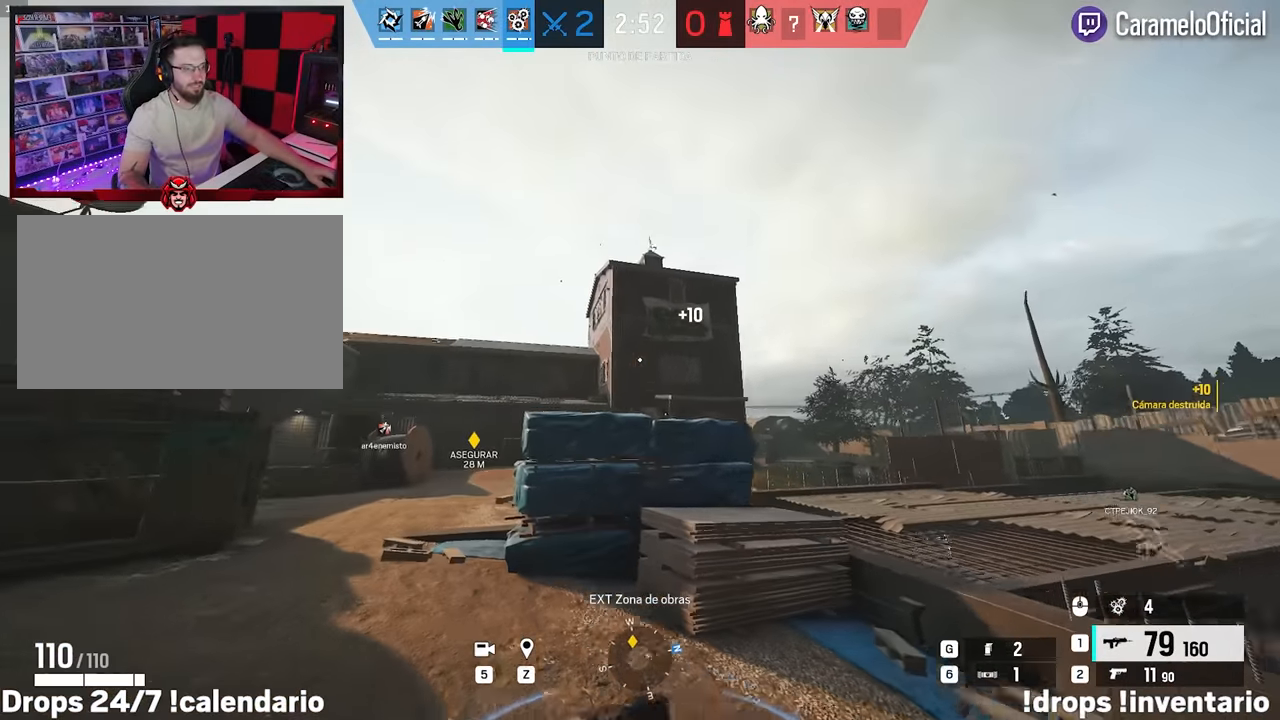
{"keys": ["a", "shift", "w"], "mouse": [], "events": [[33, "z", "down"], [167, "z", "up"]]}
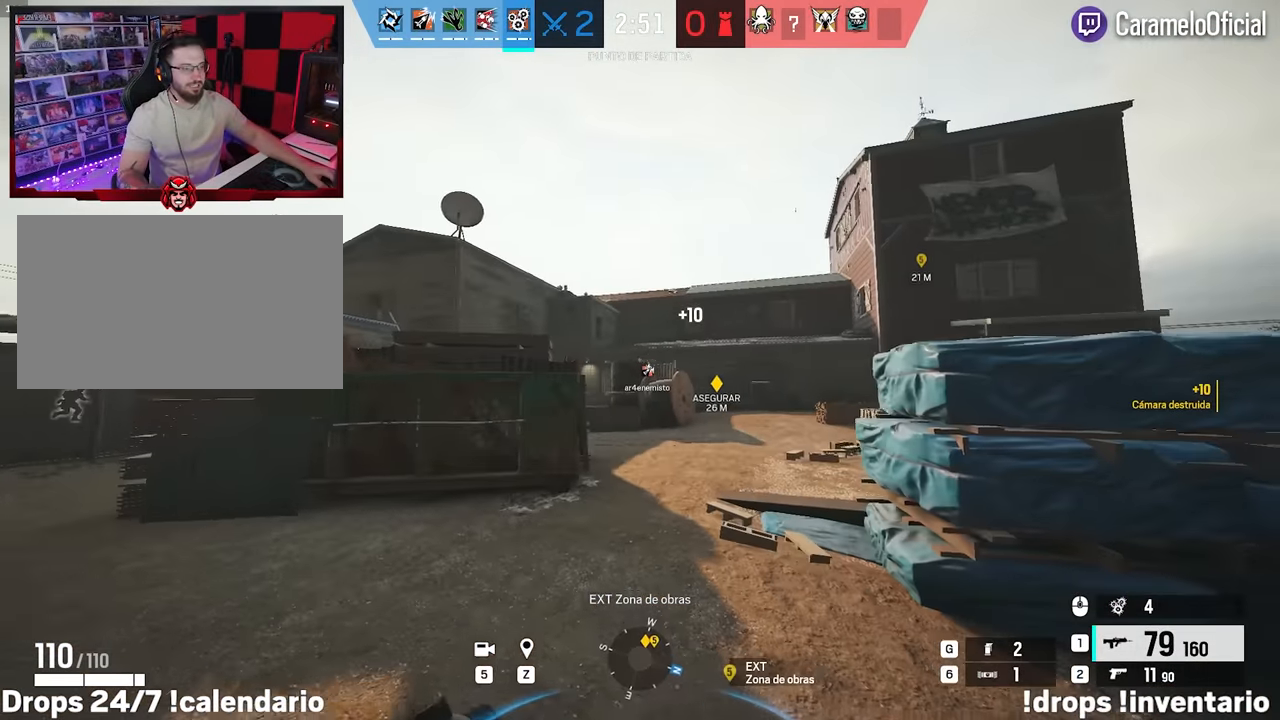
{"keys": ["d", "shift", "w"], "mouse": [], "events": [[183, "a", "up"], [417, "d", "down"]]}
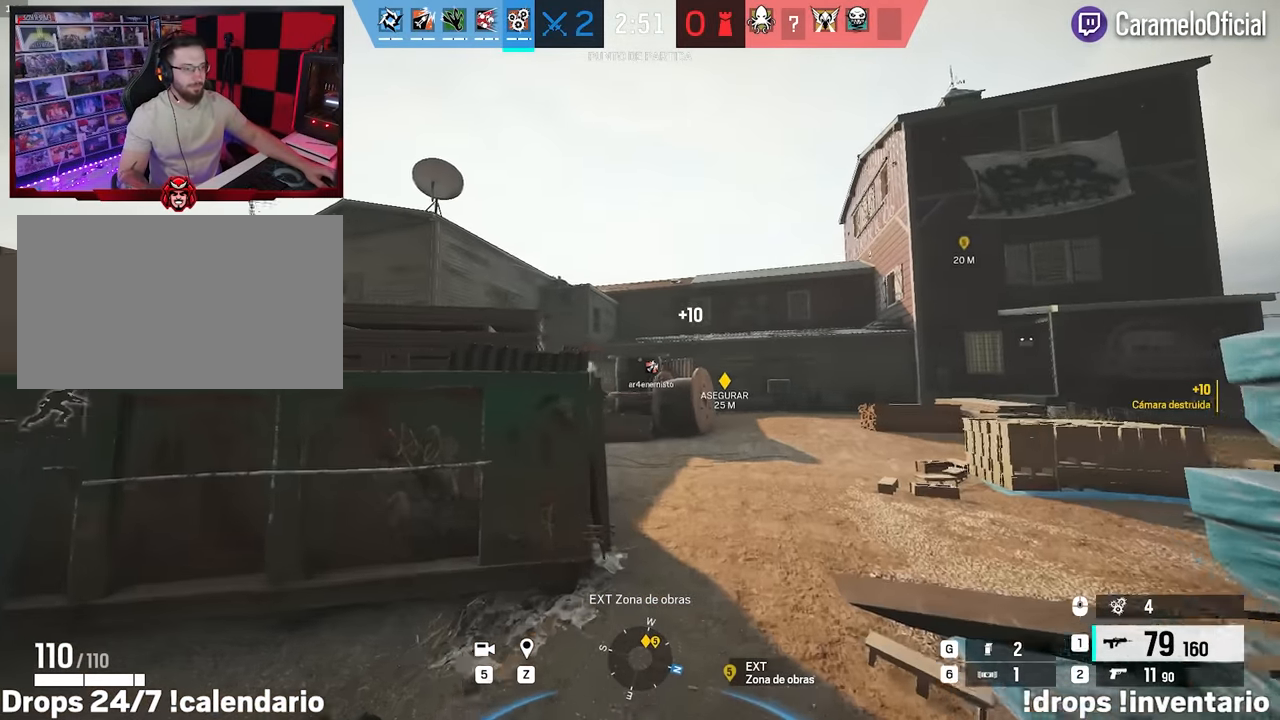
{"keys": ["d", "shift", "w"], "mouse": [], "events": []}
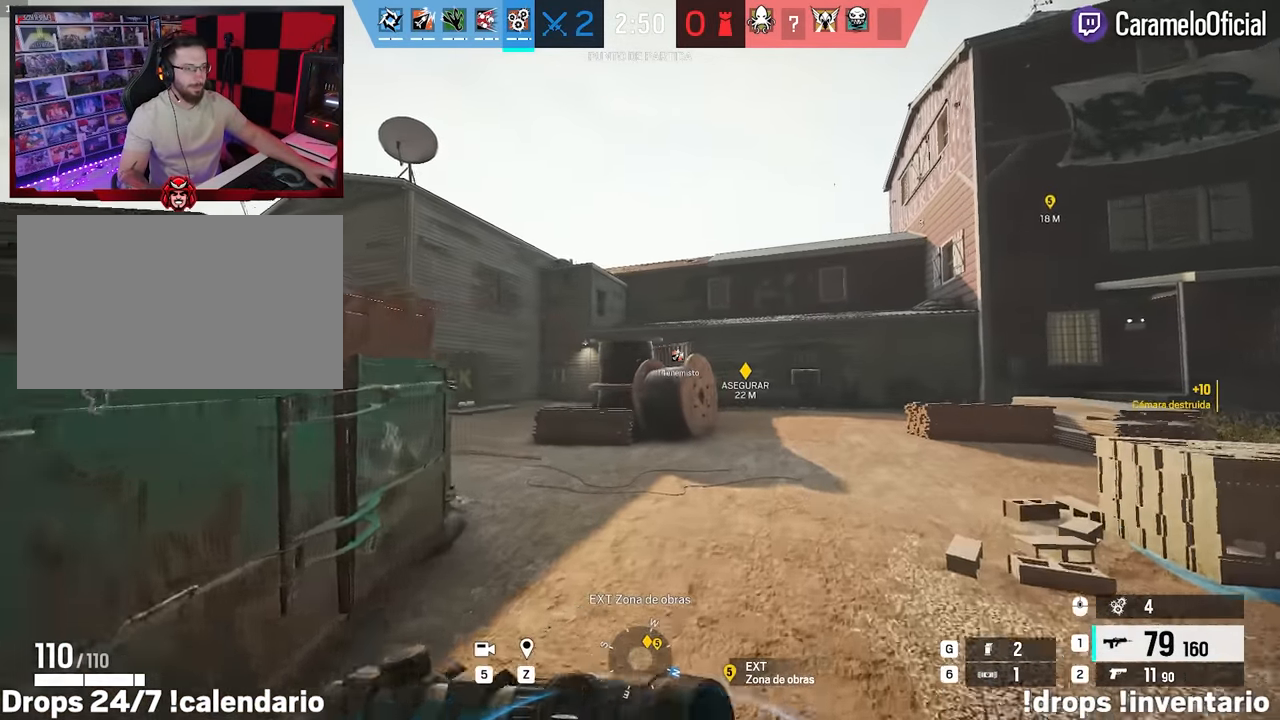
{"keys": ["d", "shift", "w"], "mouse": [], "events": []}
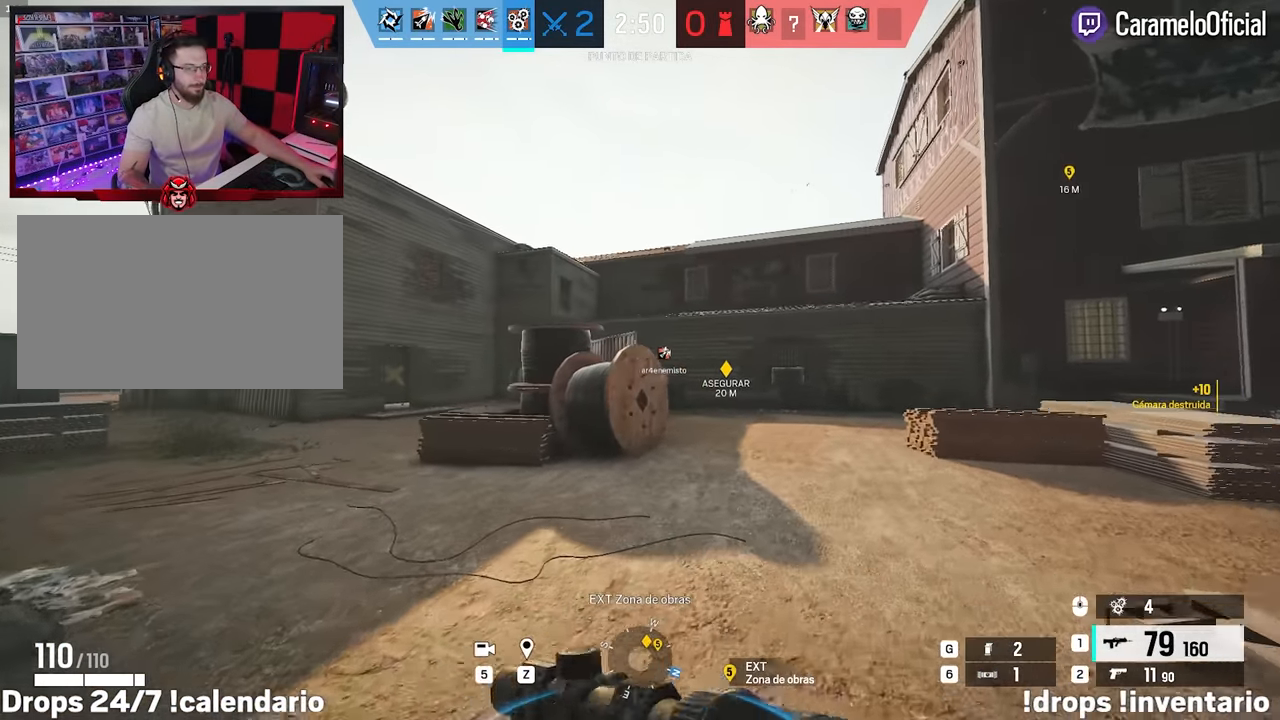
{"keys": ["d", "shift", "w"], "mouse": [], "events": [[233, "d", "up"], [417, "d", "down"]]}
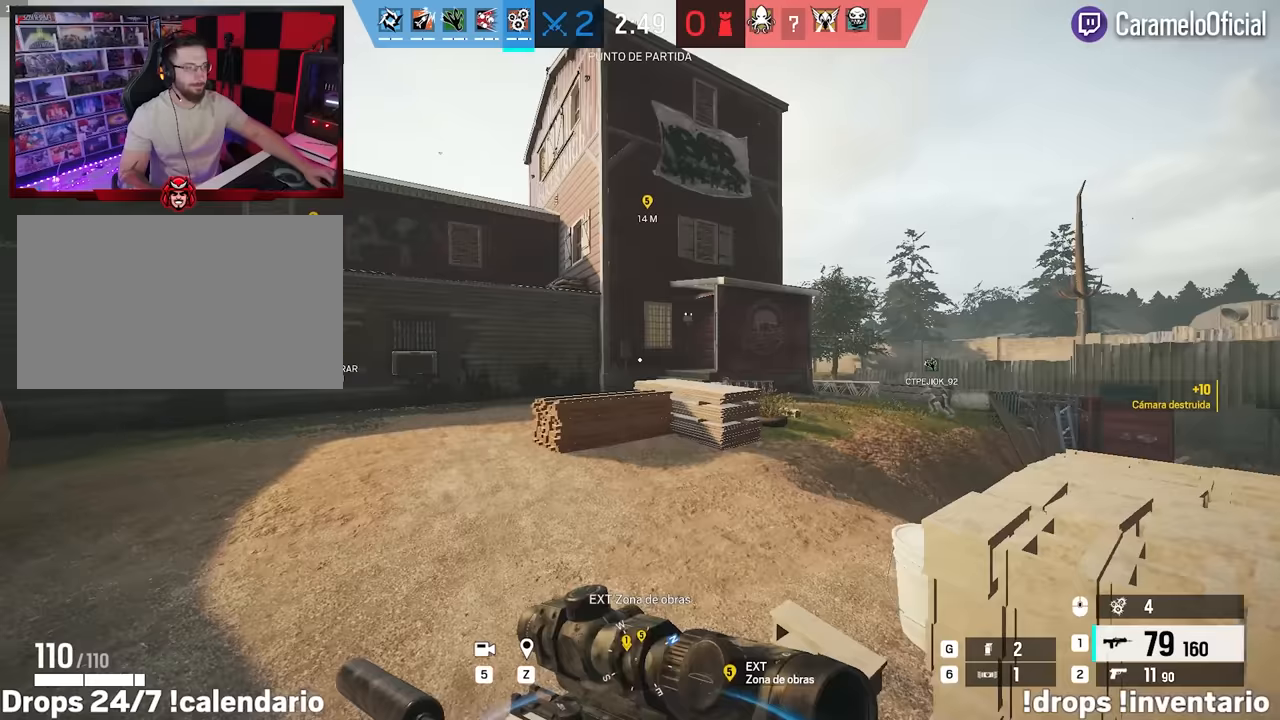
{"keys": ["a", "shift", "w"], "mouse": [], "events": [[67, "d", "up"], [350, "a", "down"]]}
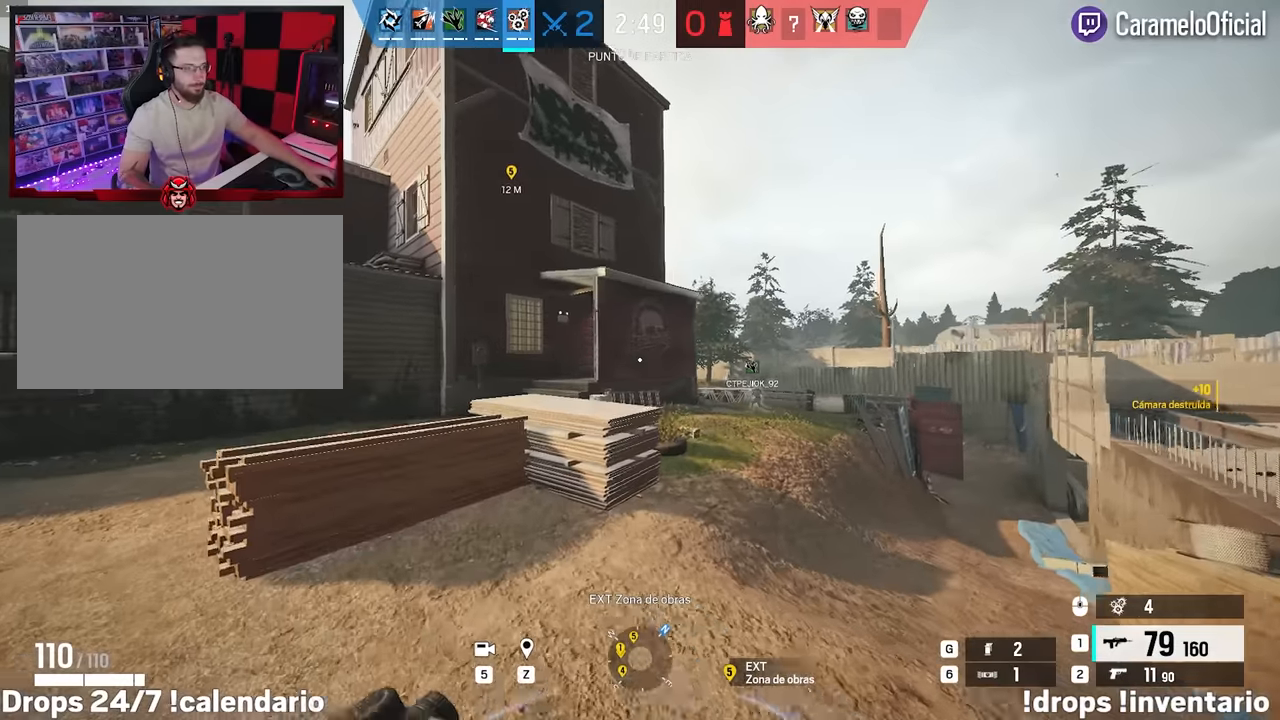
{"keys": ["a"], "mouse": ["right"], "events": [[117, "a", "up"], [167, "shift", "up"], [217, "mouse_right", "down"], [267, "a", "down"], [267, "q", "down"], [317, "q", "up"], [367, "w", "up"]]}
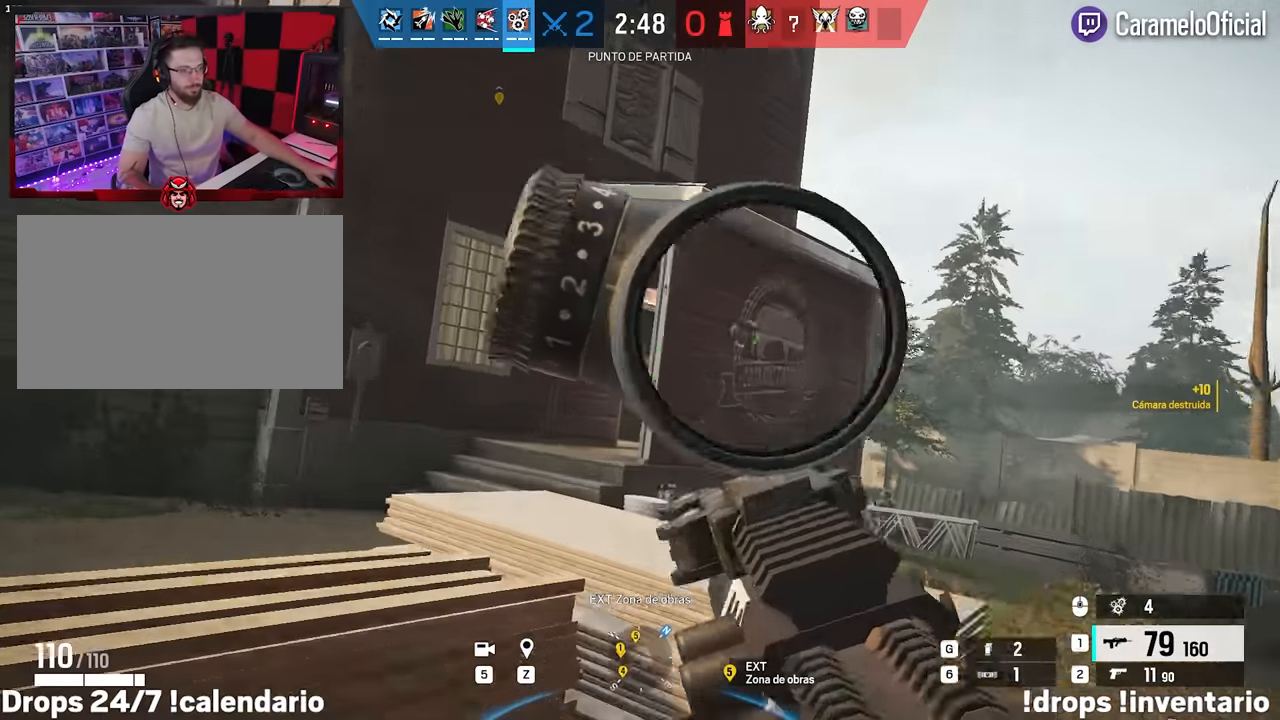
{"keys": ["d", "shift", "w"], "mouse": [], "events": [[100, "d", "down"], [100, "mouse_right", "up"], [100, "w", "down"], [133, "a", "up"], [183, "shift", "down"]]}
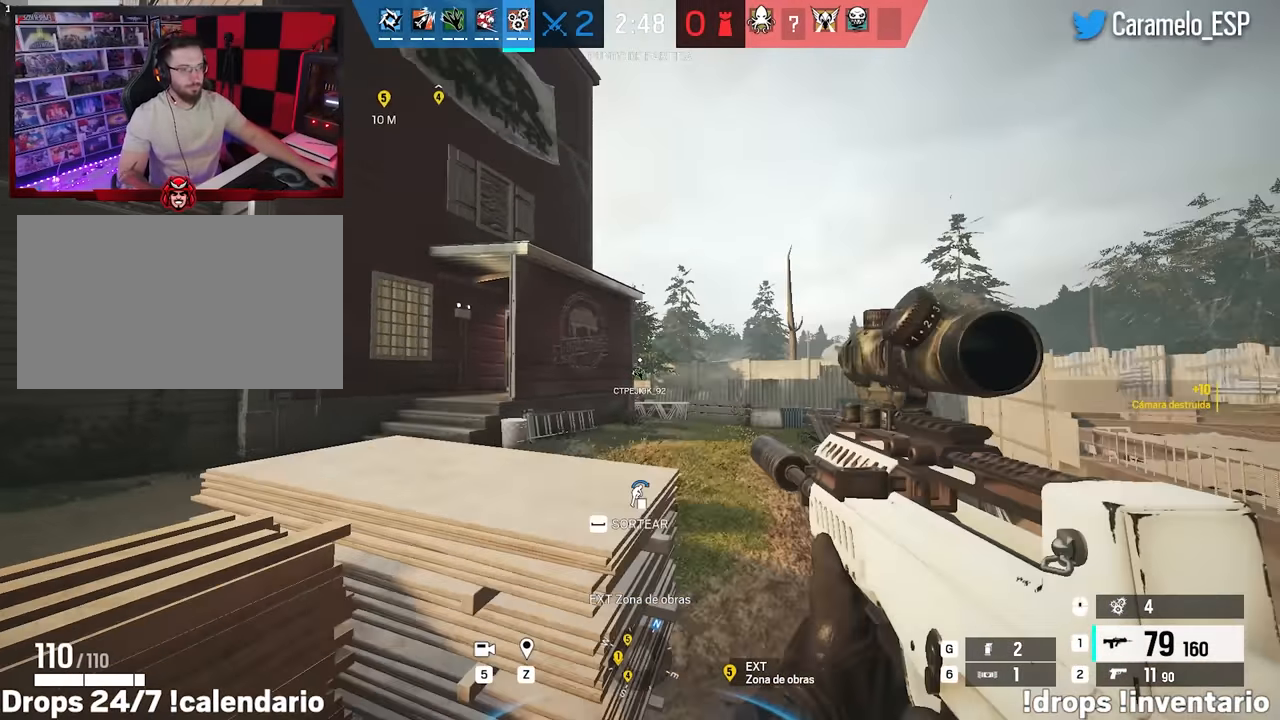
{"keys": ["d", "shift", "w"], "mouse": [], "events": []}
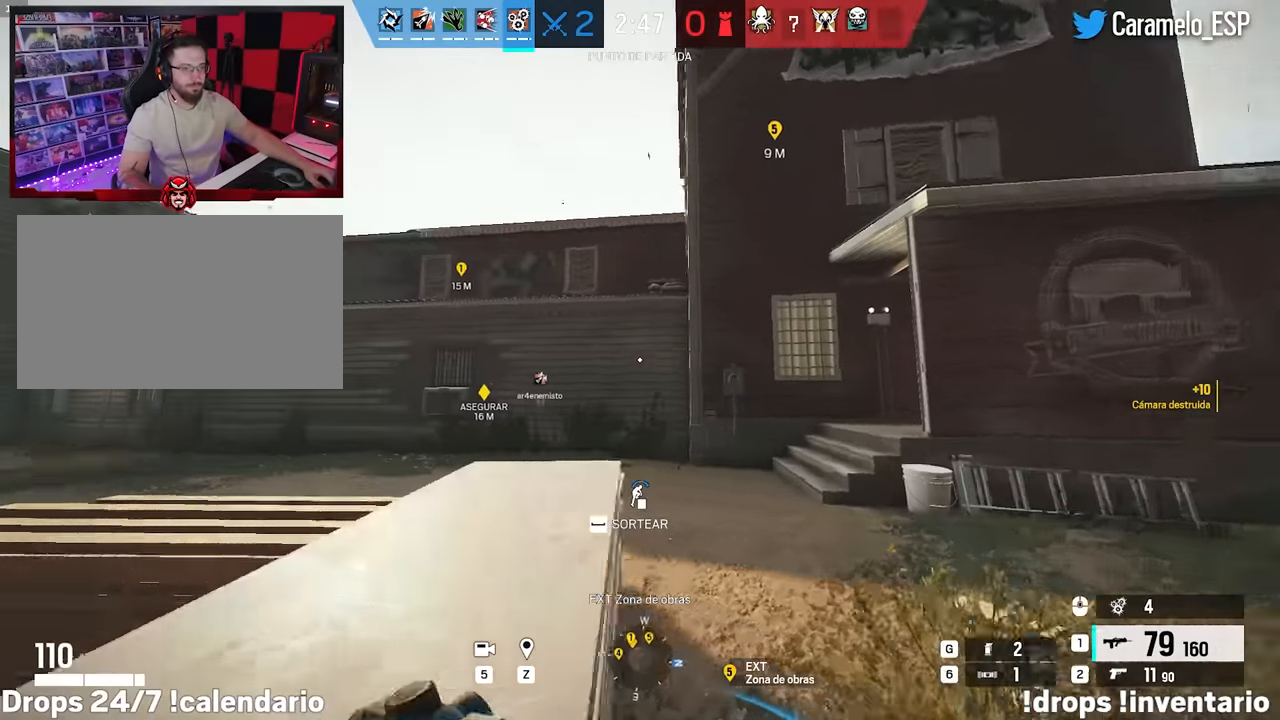
{"keys": ["shift", "w"], "mouse": [], "events": [[400, "d", "up"]]}